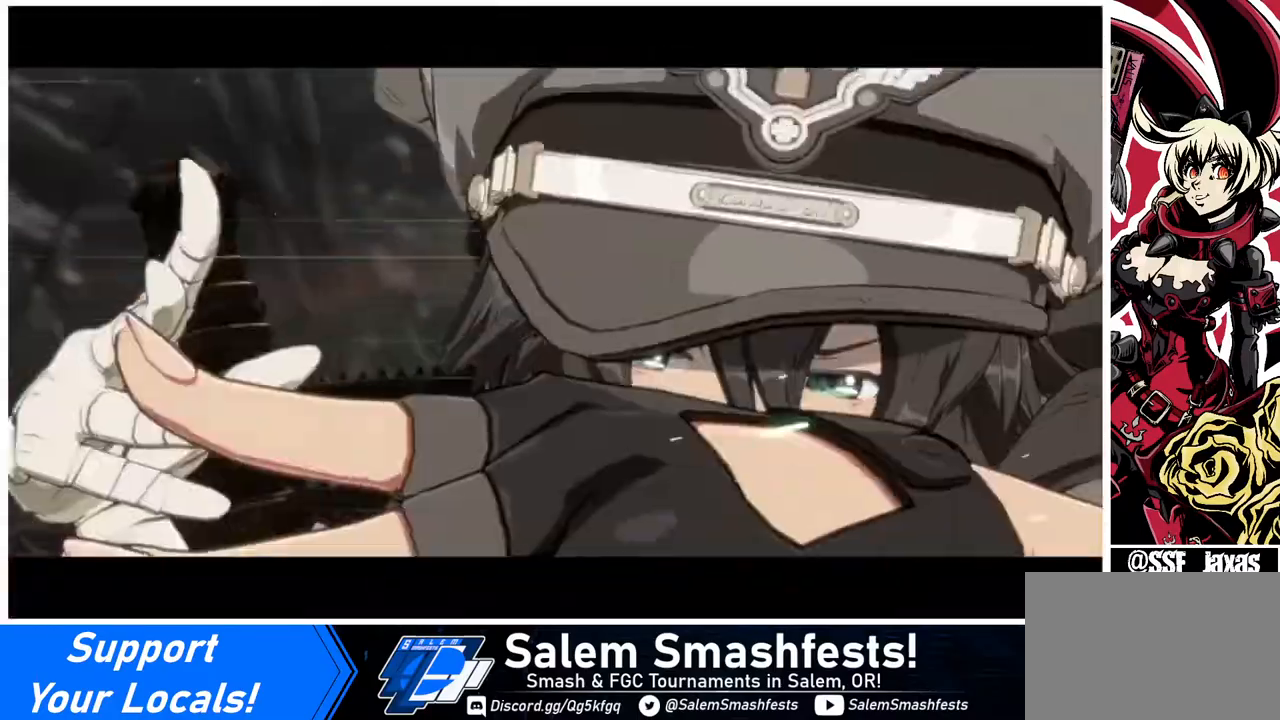
Gameplay with a controller (arcade stick); each line is a JSON object with the inputs held at the frame after it. "events" lists button and stick changes between this image and that frame as [ms after this image, input, new state], when the widget could be followed in between. Not read: L3 R3.
{"buttons": [], "events": []}
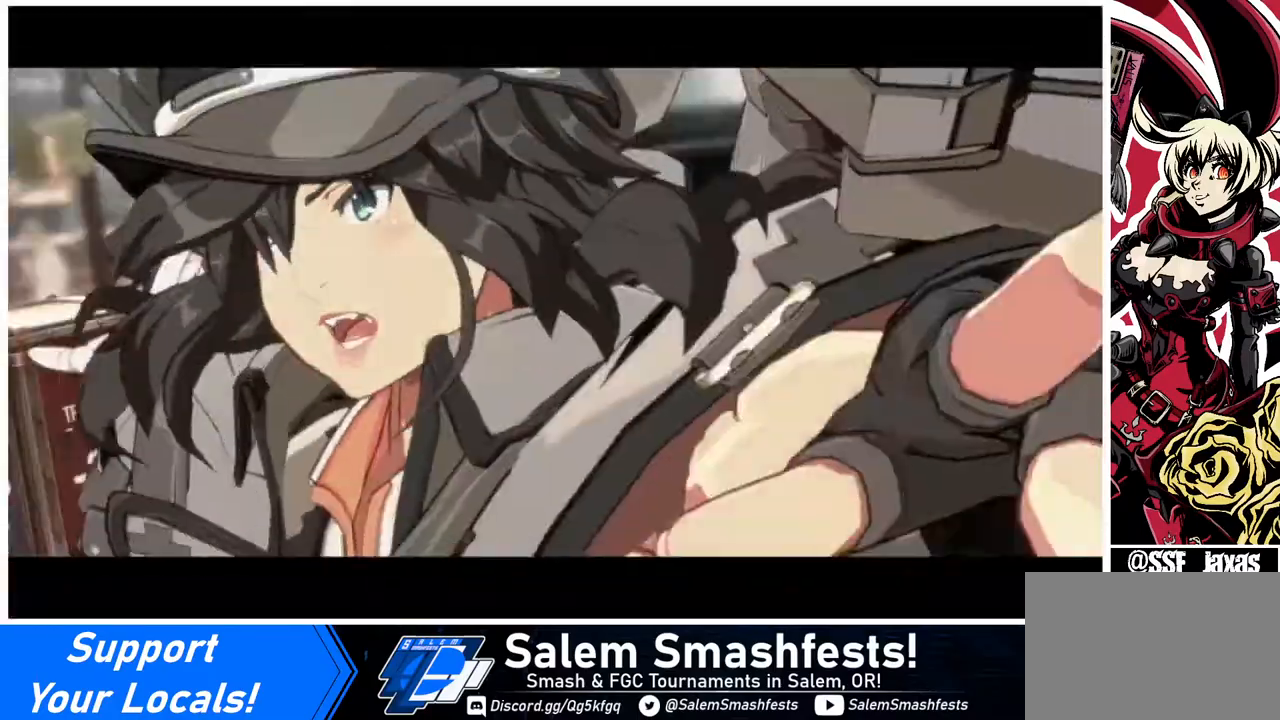
{"buttons": [], "events": []}
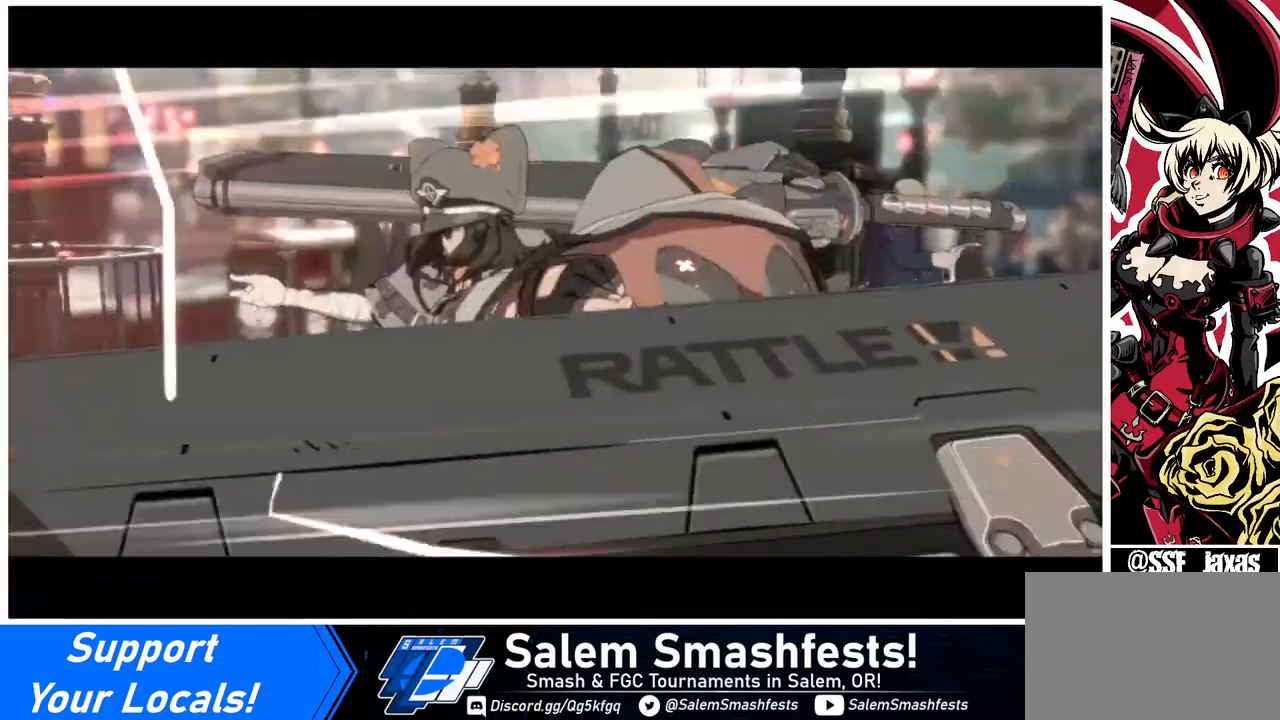
{"buttons": [], "events": []}
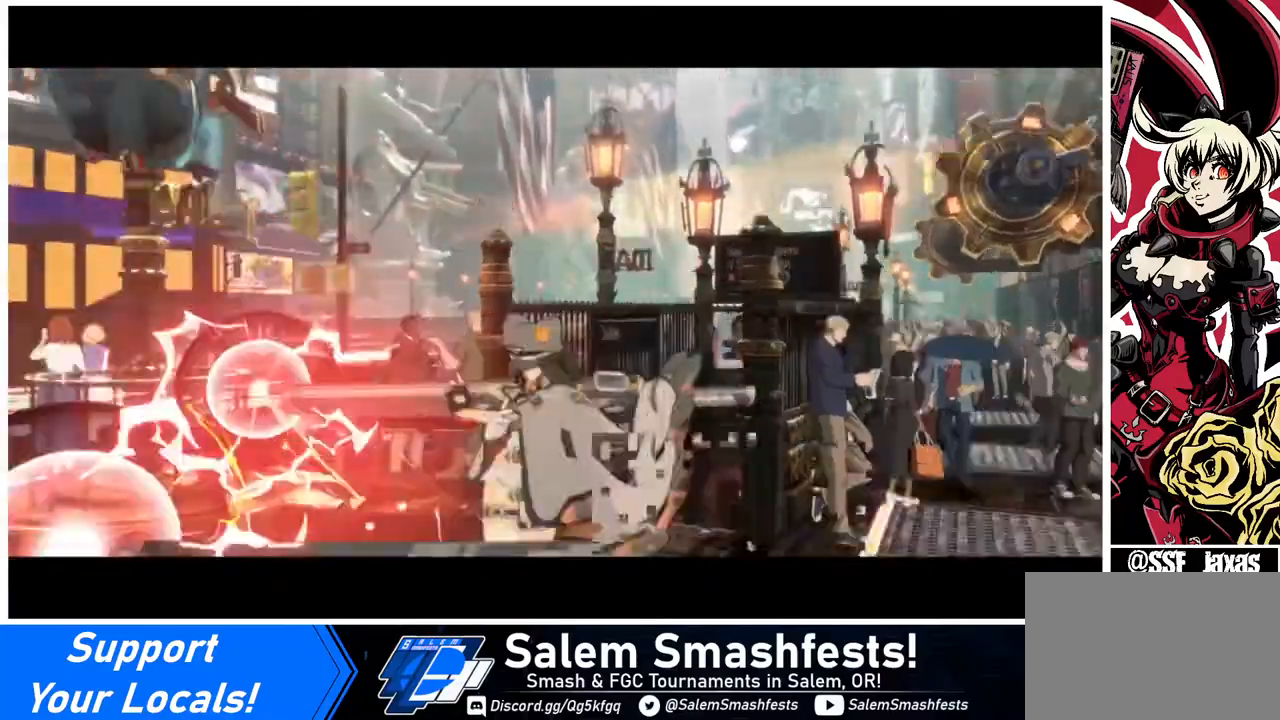
{"buttons": [], "events": []}
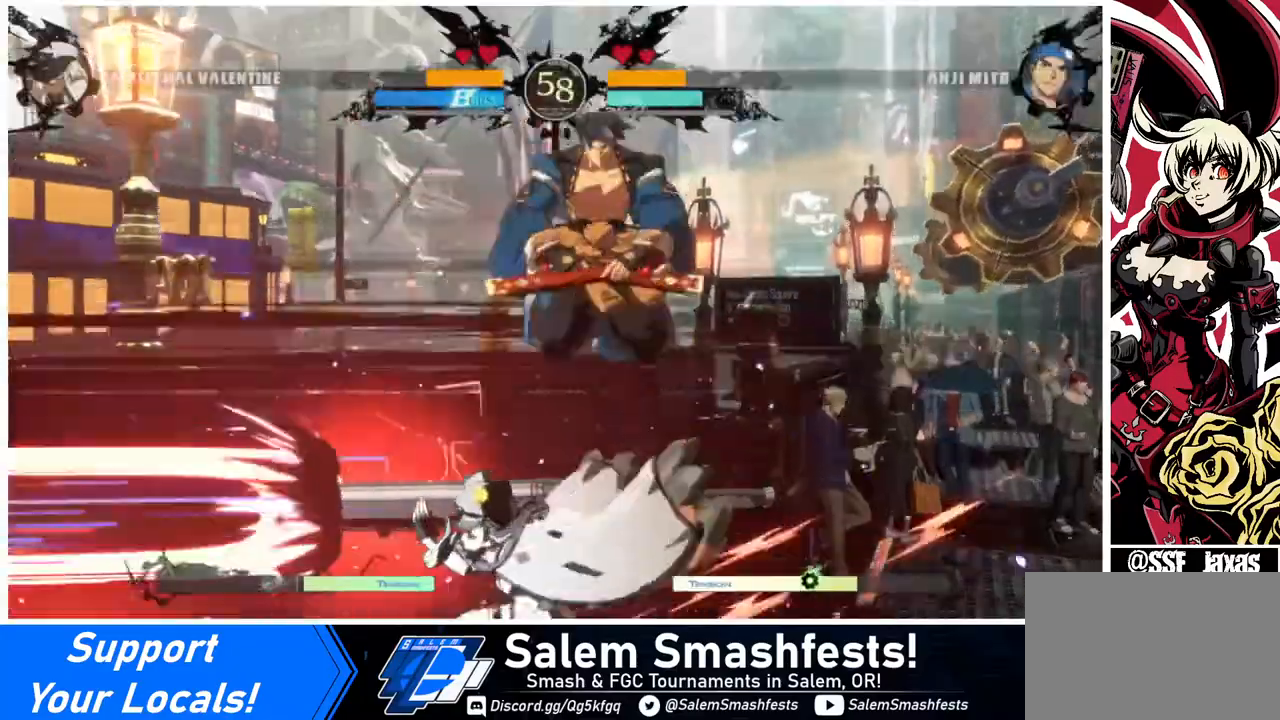
{"buttons": ["DPAD_LEFT"], "events": [[240, "CIRCLE", "down"], [240, "DPAD_LEFT", "down"], [240, "L1", "down"], [400, "L1", "up"], [440, "CIRCLE", "up"]]}
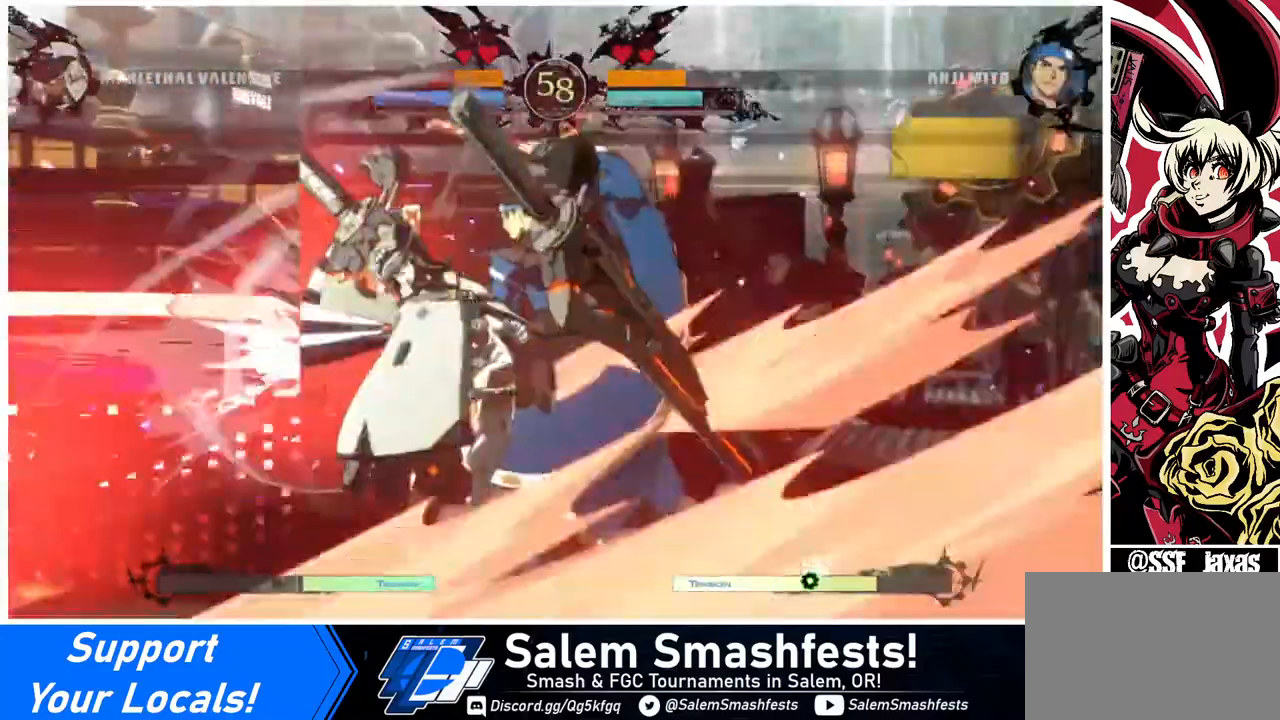
{"buttons": ["DPAD_LEFT"], "events": [[40, "DPAD_DOWN", "down"], [360, "DPAD_DOWN", "up"]]}
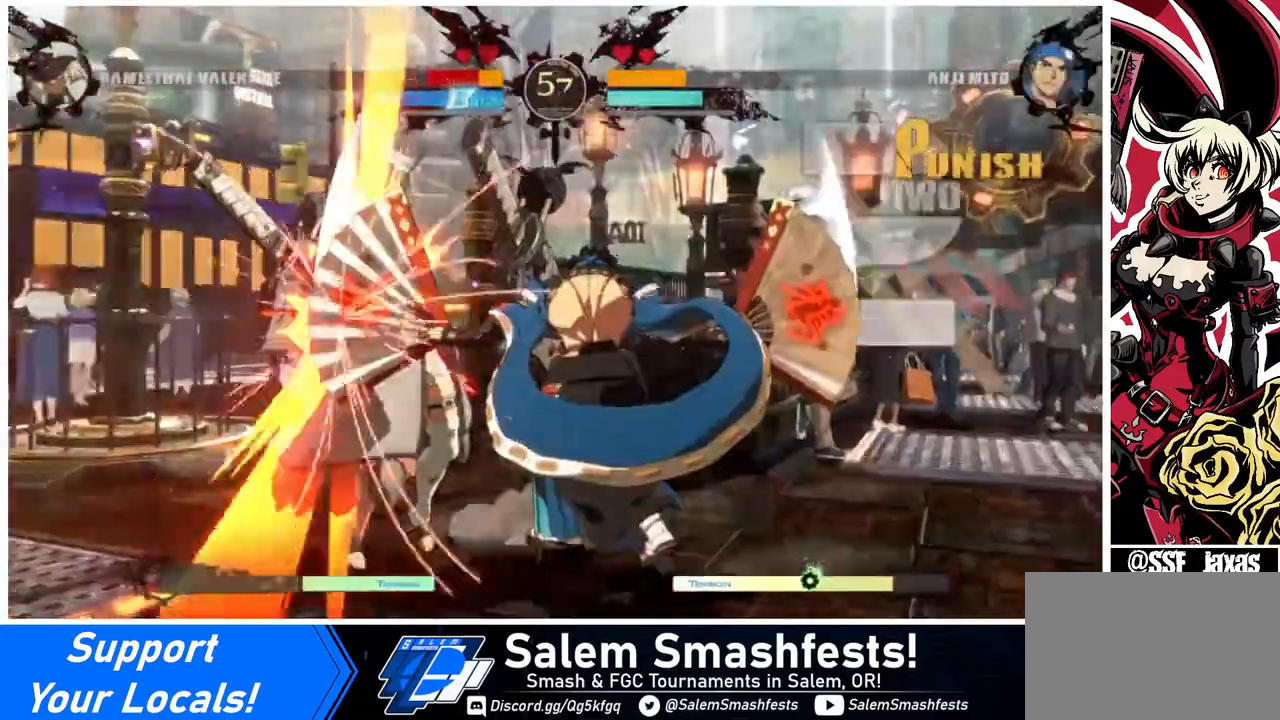
{"buttons": ["DPAD_DOWN", "DPAD_LEFT"], "events": [[40, "DPAD_DOWN", "down"]]}
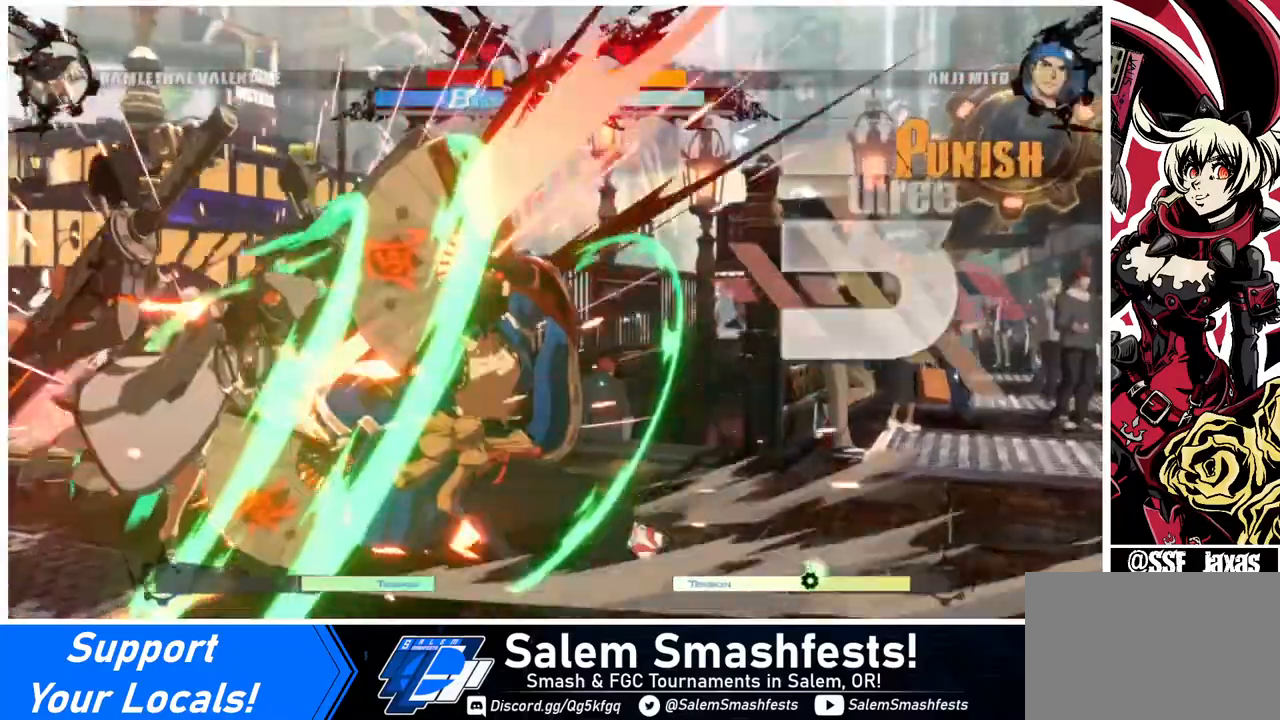
{"buttons": ["DPAD_DOWN", "DPAD_LEFT"], "events": []}
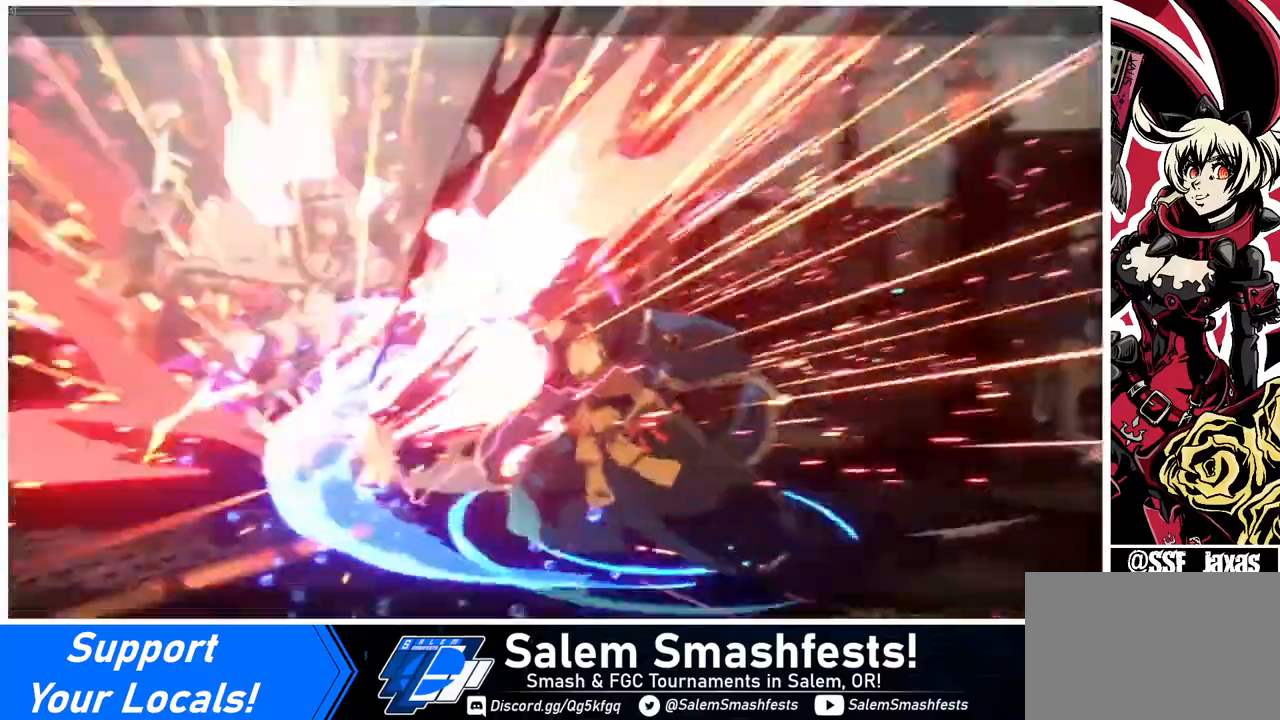
{"buttons": [], "events": [[440, "DPAD_DOWN", "up"], [520, "DPAD_LEFT", "up"]]}
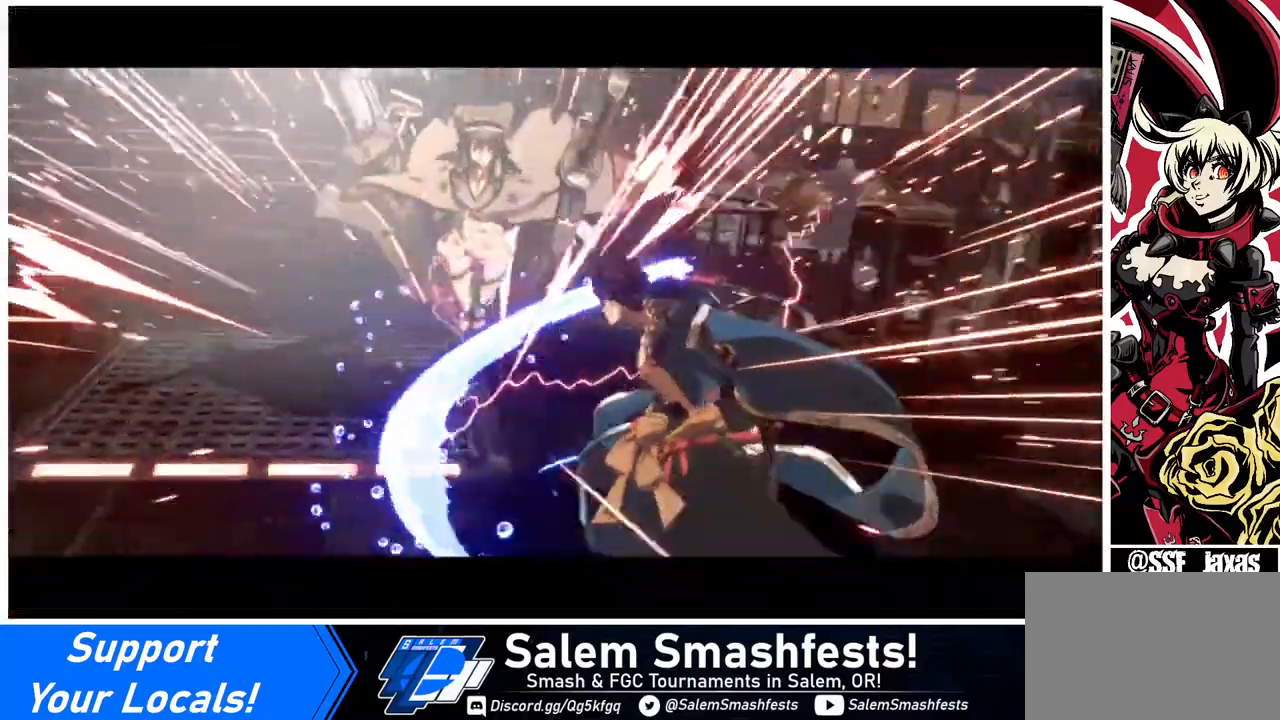
{"buttons": ["DPAD_LEFT"], "events": [[400, "DPAD_LEFT", "down"]]}
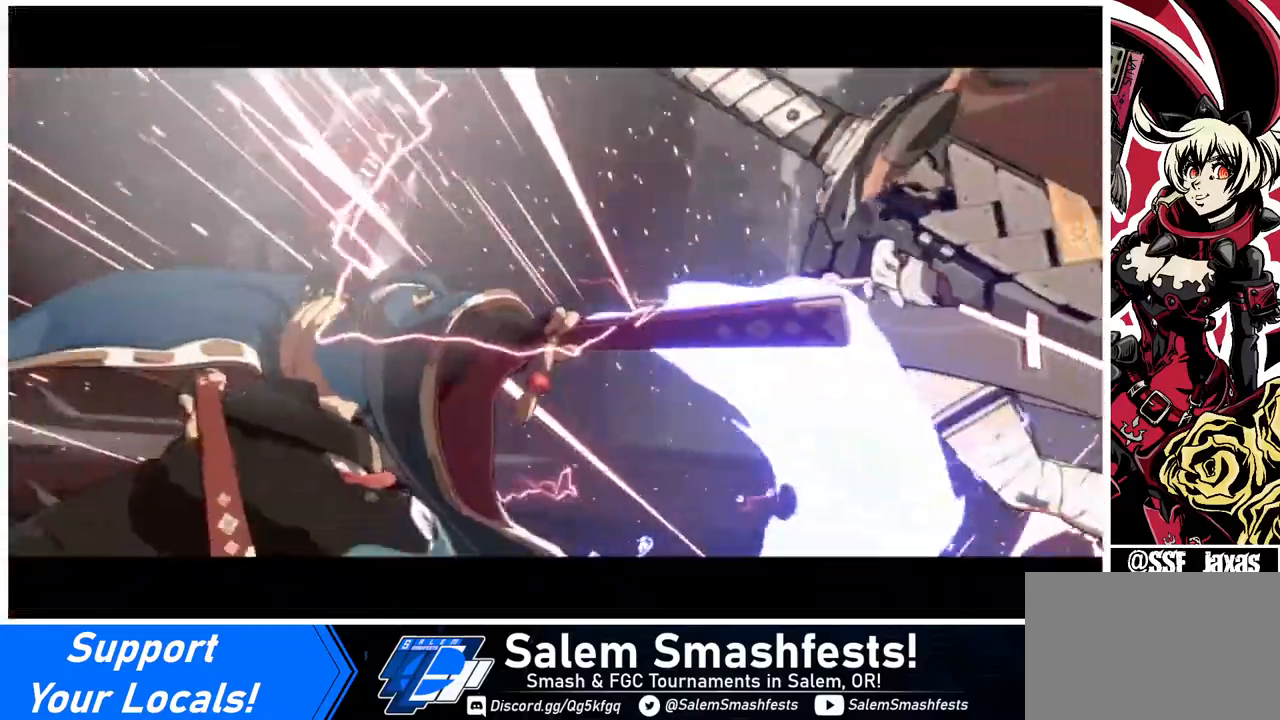
{"buttons": ["DPAD_LEFT"], "events": []}
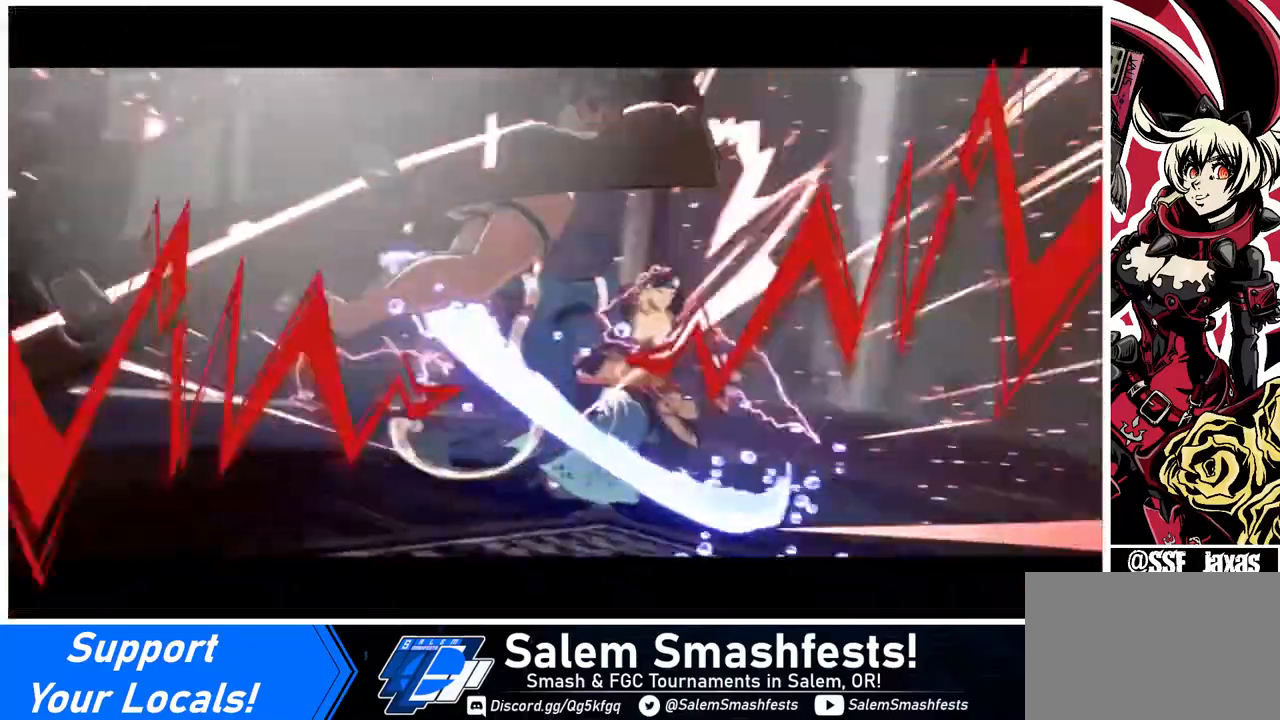
{"buttons": ["DPAD_LEFT"], "events": []}
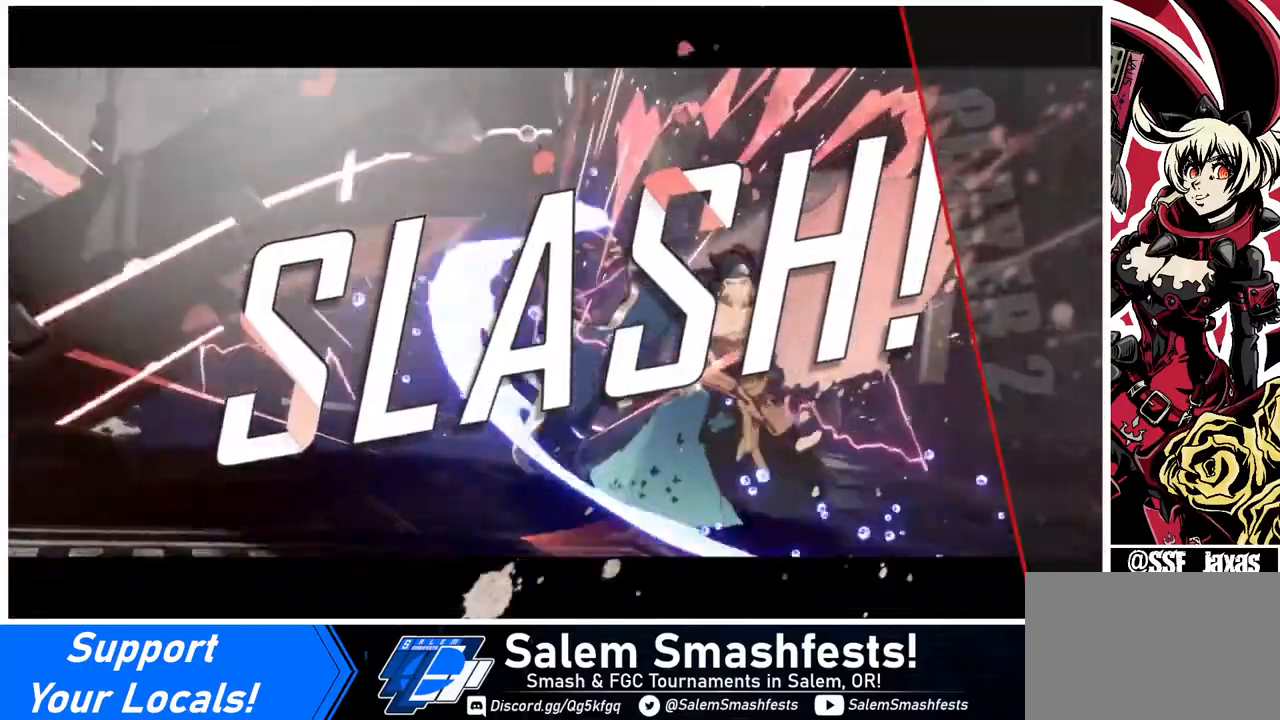
{"buttons": ["DPAD_LEFT"], "events": []}
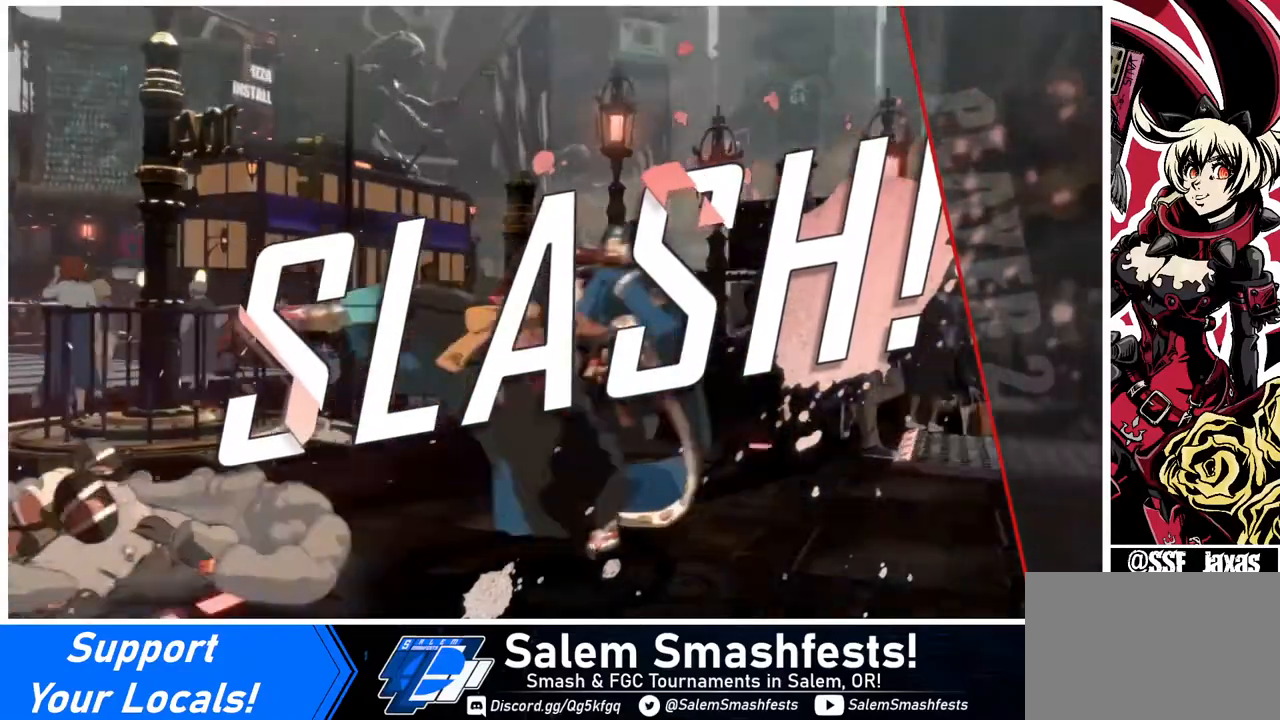
{"buttons": [], "events": [[360, "DPAD_LEFT", "up"]]}
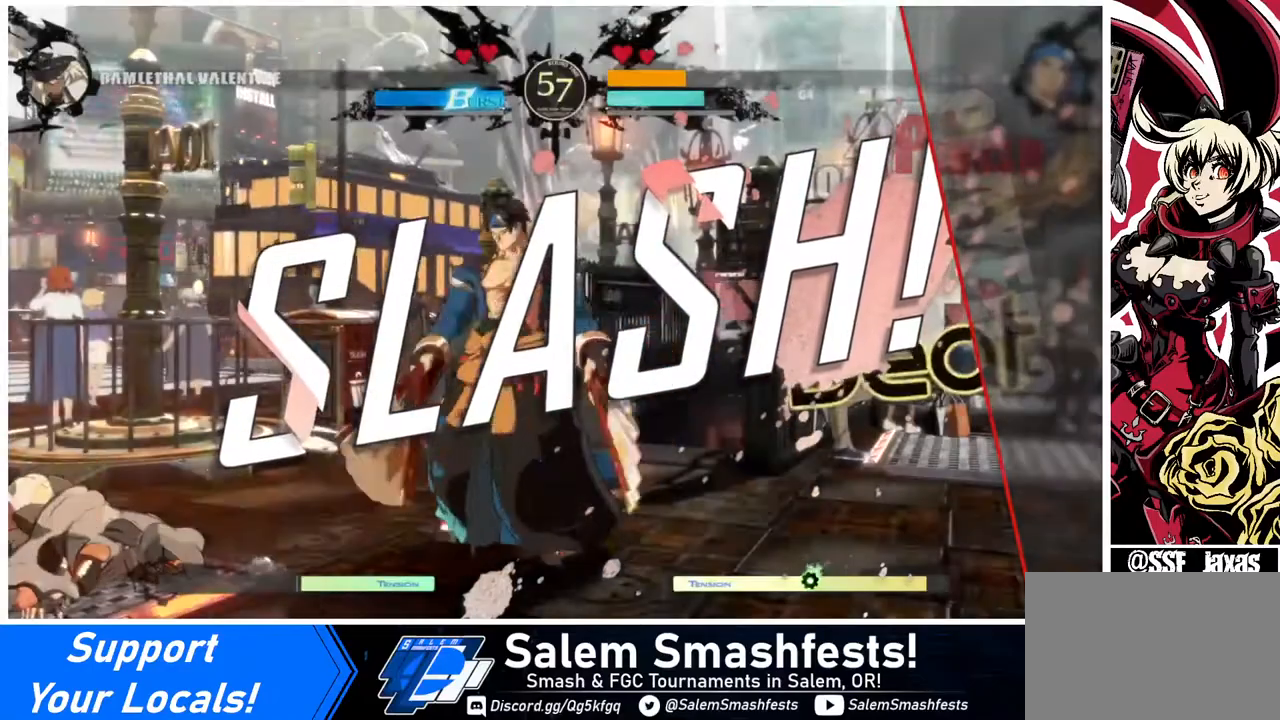
{"buttons": [], "events": [[160, "CROSS", "down"], [280, "CROSS", "up"]]}
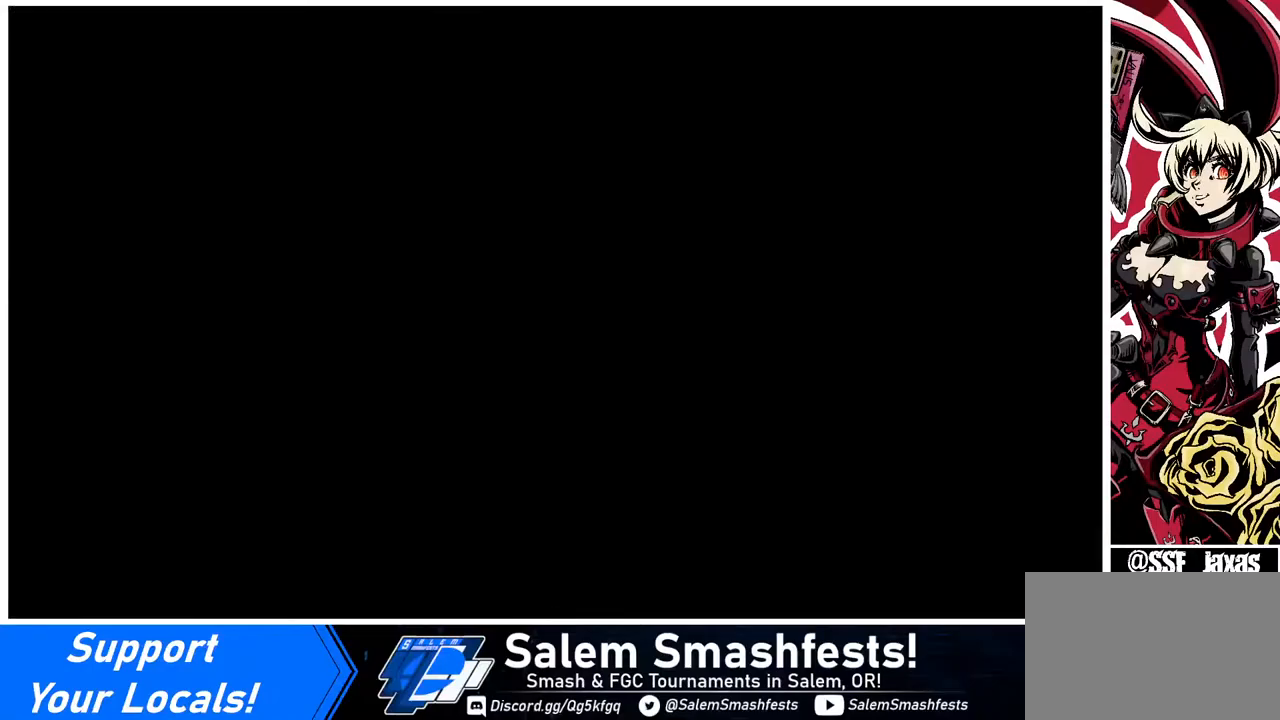
{"buttons": [], "events": [[160, "CROSS", "down"], [360, "CROSS", "up"]]}
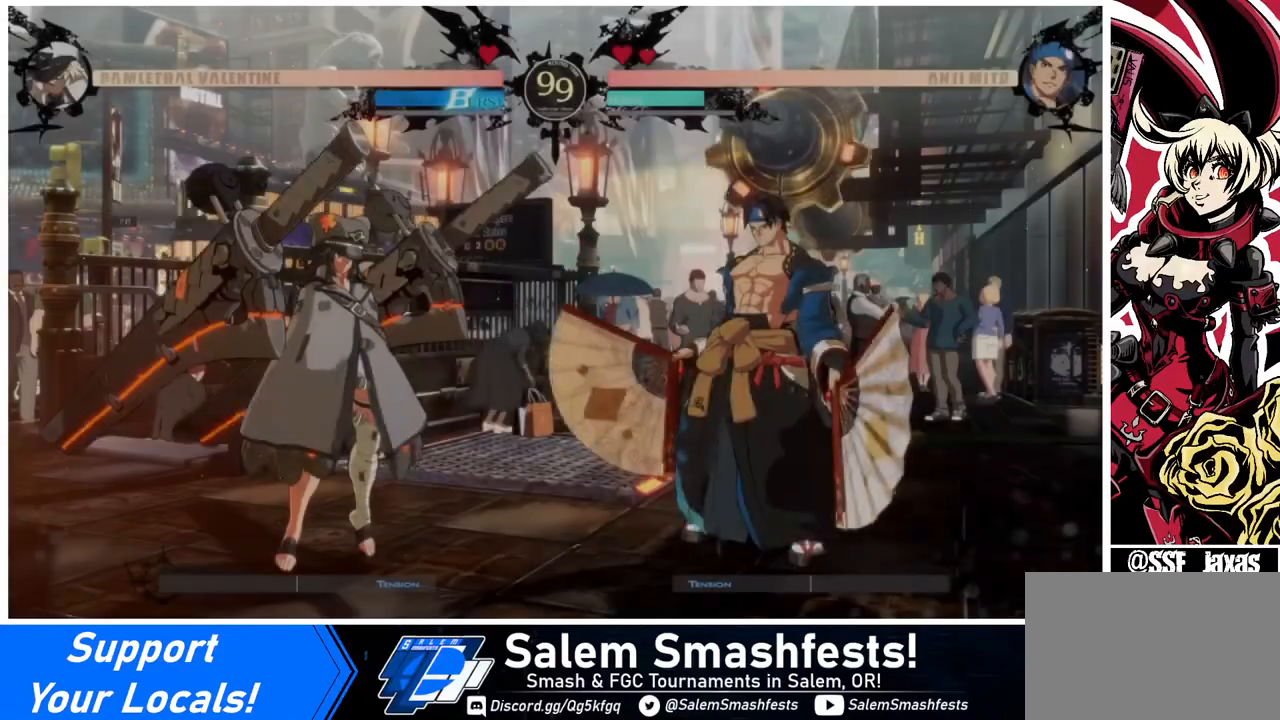
{"buttons": [], "events": [[40, "CROSS", "down"], [200, "CROSS", "up"]]}
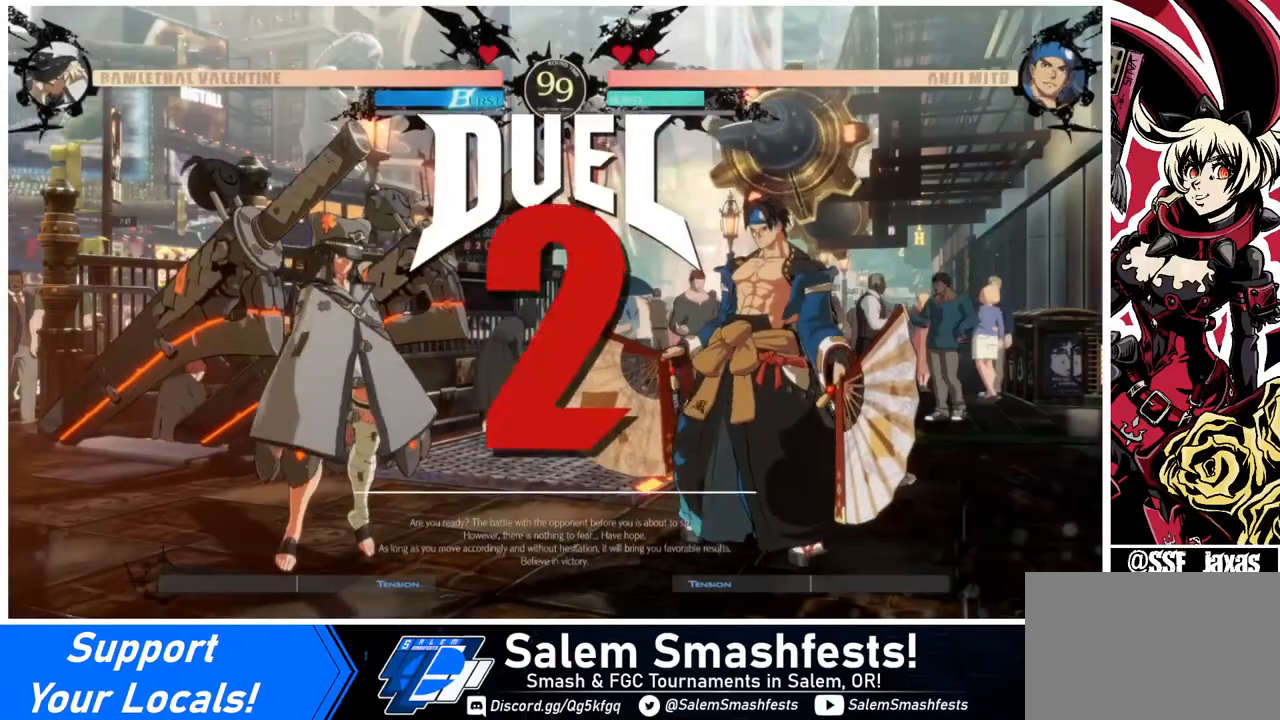
{"buttons": [], "events": [[120, "CROSS", "down"], [280, "CROSS", "up"]]}
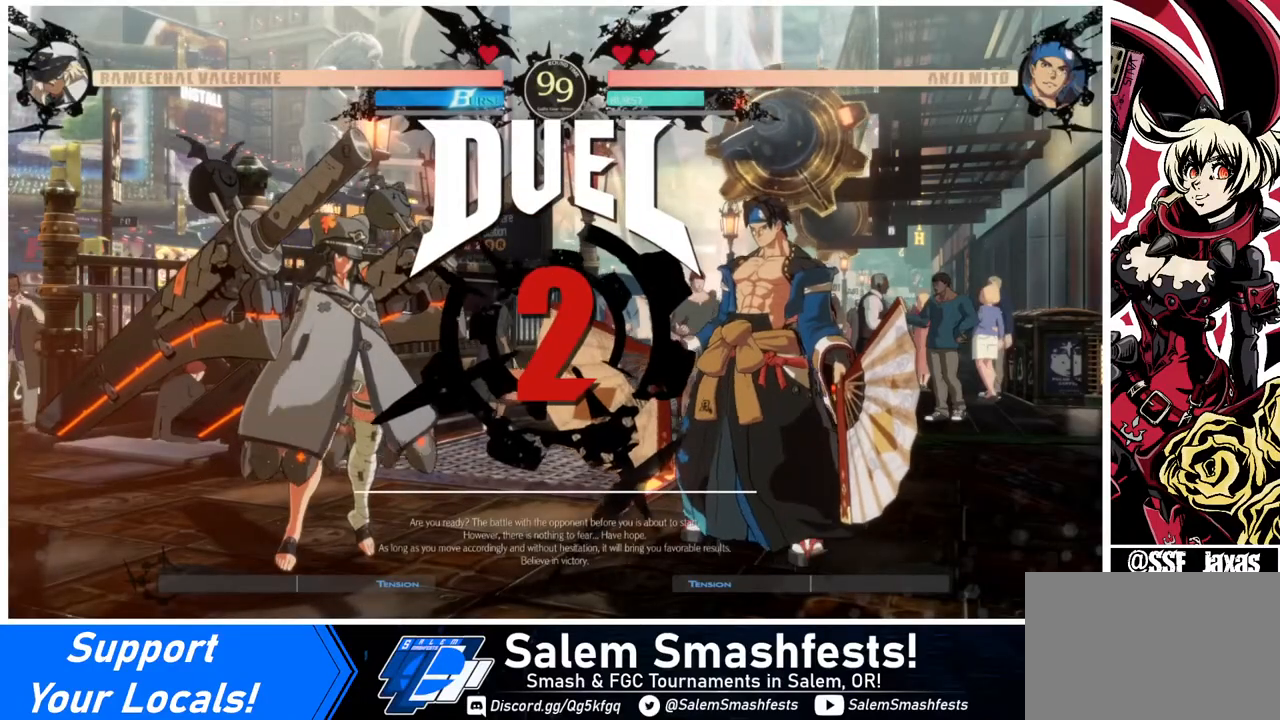
{"buttons": ["DPAD_RIGHT"], "events": [[40, "DPAD_DOWN", "down"], [40, "DPAD_RIGHT", "down"], [80, "DPAD_RIGHT", "up"], [240, "DPAD_LEFT", "down"], [440, "DPAD_LEFT", "up"], [520, "DPAD_DOWN", "up"], [520, "DPAD_RIGHT", "down"]]}
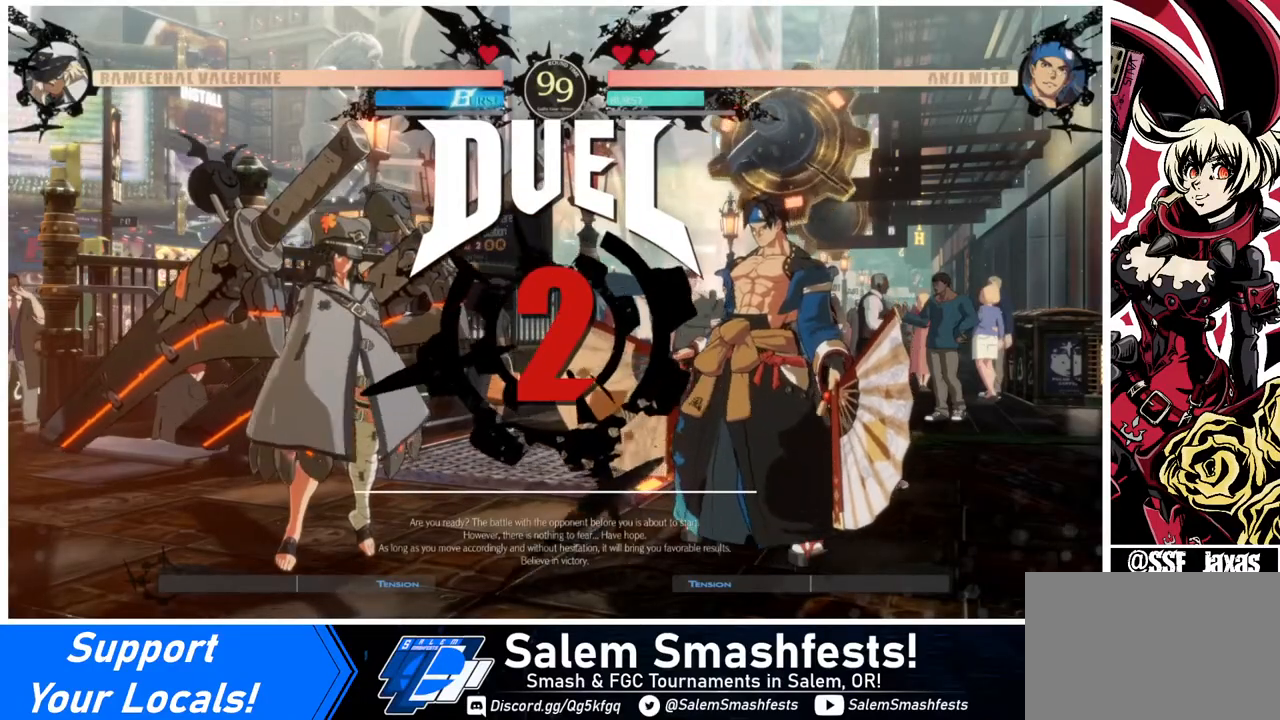
{"buttons": [], "events": [[240, "DPAD_LEFT", "down"], [240, "DPAD_RIGHT", "up"], [480, "DPAD_LEFT", "up"]]}
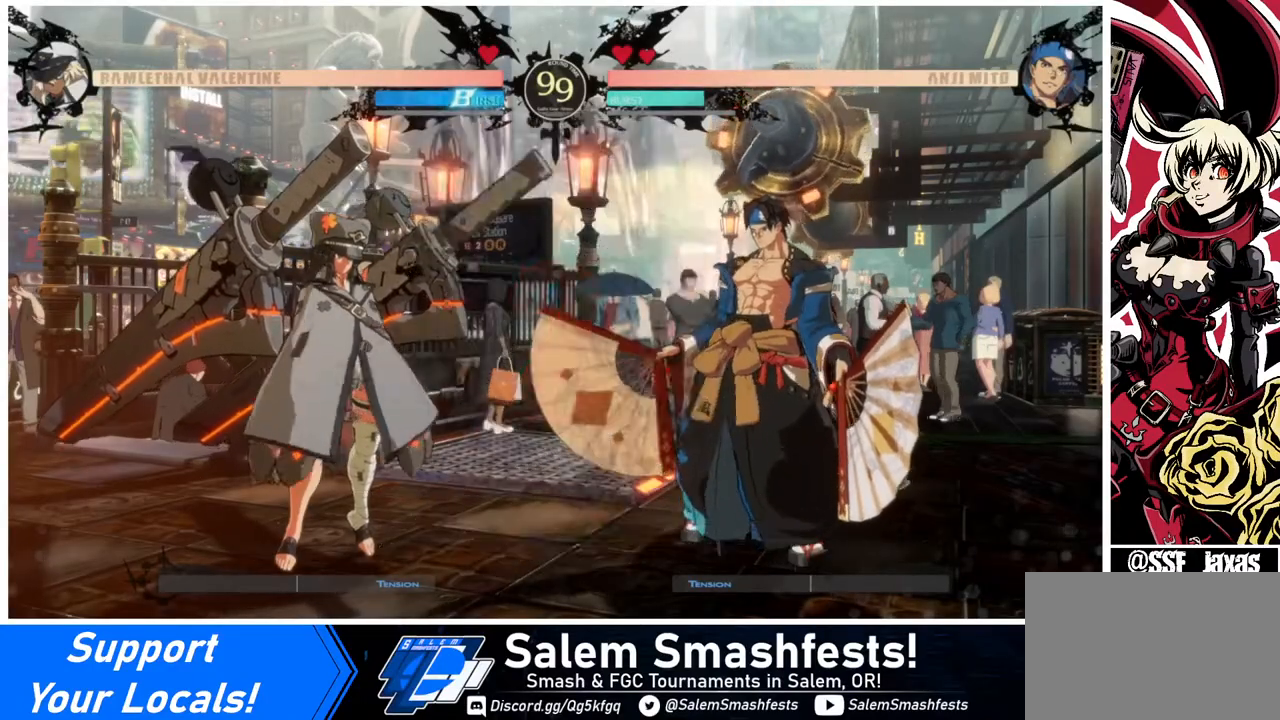
{"buttons": [], "events": []}
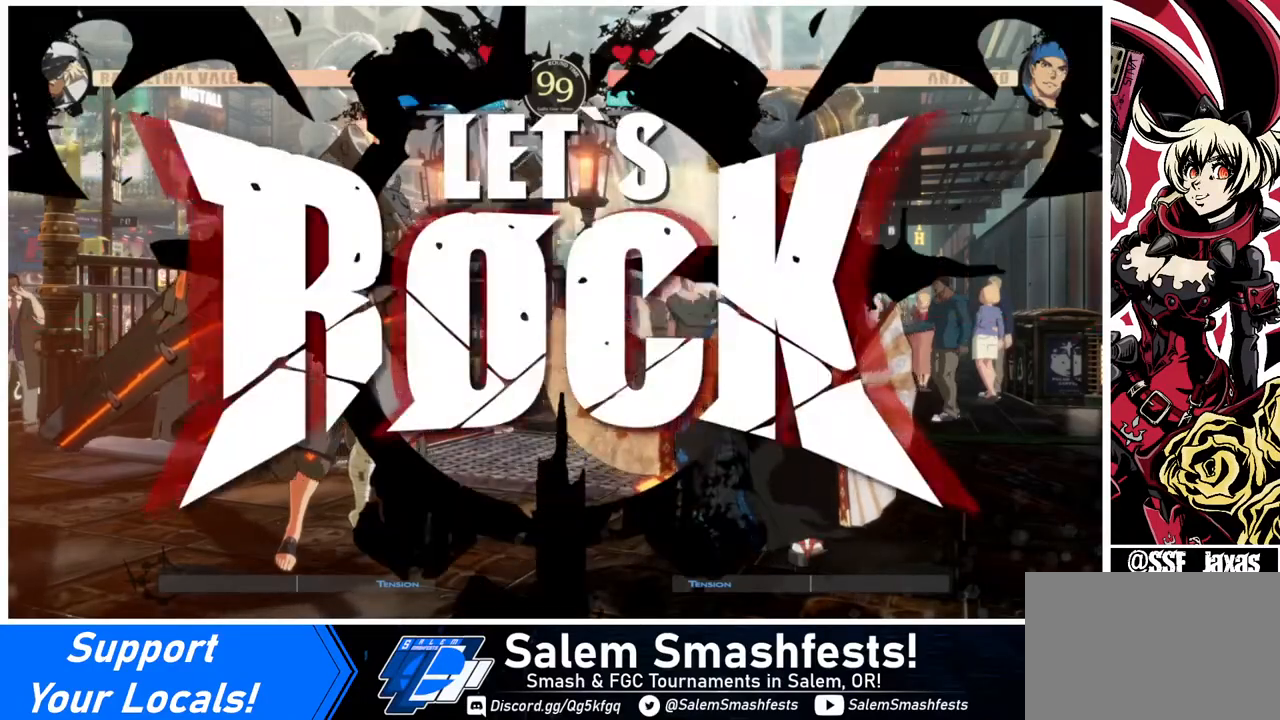
{"buttons": ["DPAD_UP", "DPAD_RIGHT"], "events": [[120, "DPAD_RIGHT", "down"], [160, "DPAD_RIGHT", "up"], [240, "DPAD_RIGHT", "down"], [440, "DPAD_UP", "down"]]}
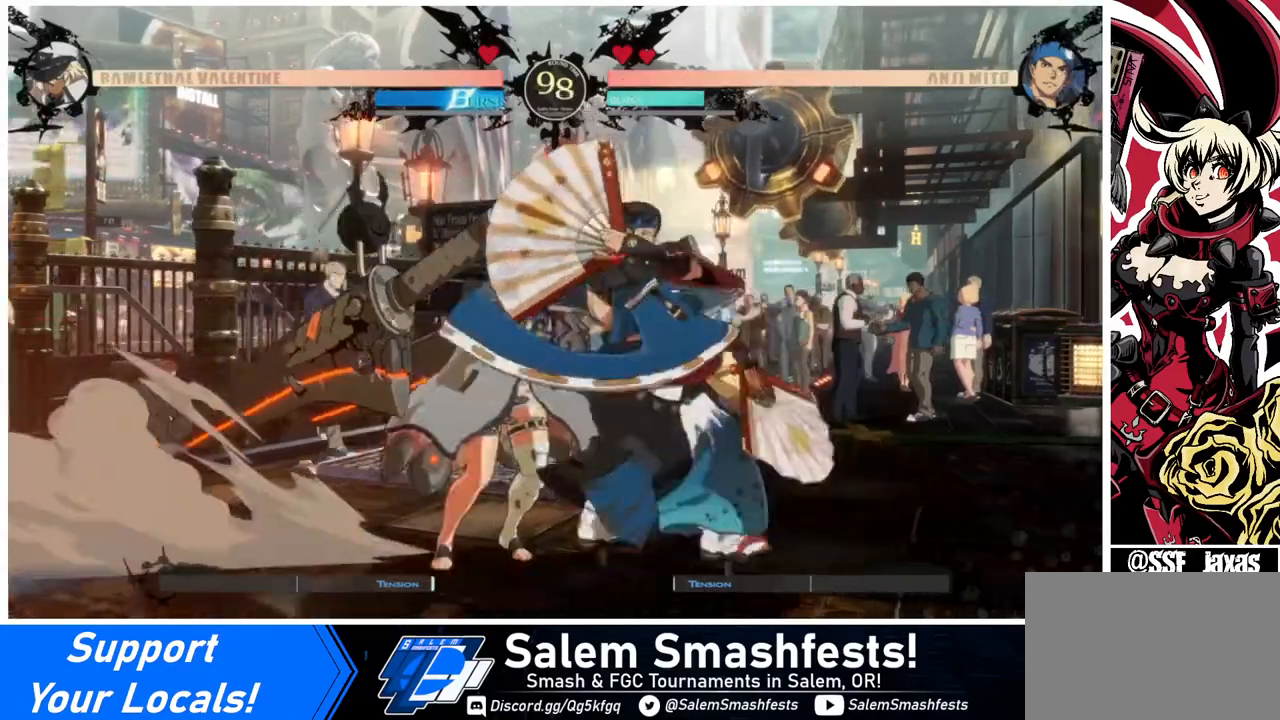
{"buttons": ["DPAD_LEFT"], "events": [[40, "DPAD_LEFT", "down"], [40, "DPAD_RIGHT", "up"], [40, "DPAD_UP", "up"], [120, "R2", "down"], [200, "R2", "up"]]}
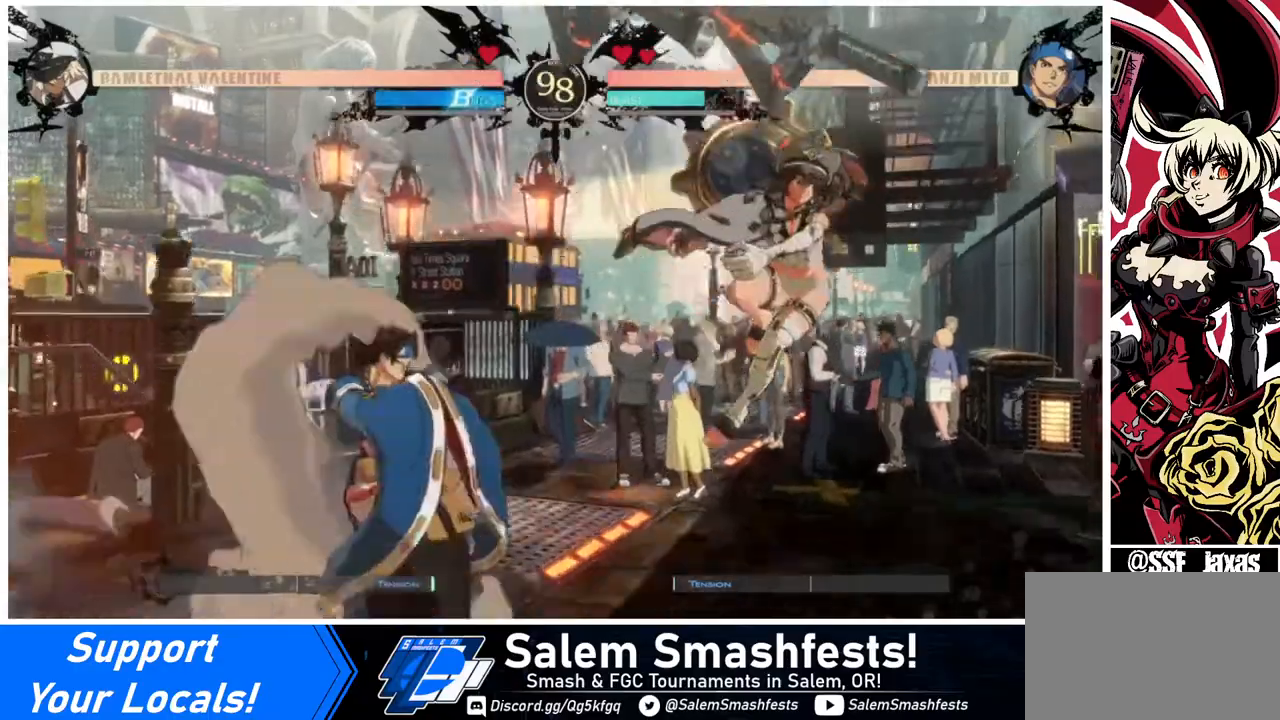
{"buttons": ["DPAD_RIGHT"], "events": [[40, "DPAD_LEFT", "up"], [160, "DPAD_RIGHT", "down"], [240, "DPAD_RIGHT", "up"], [280, "DPAD_RIGHT", "down"]]}
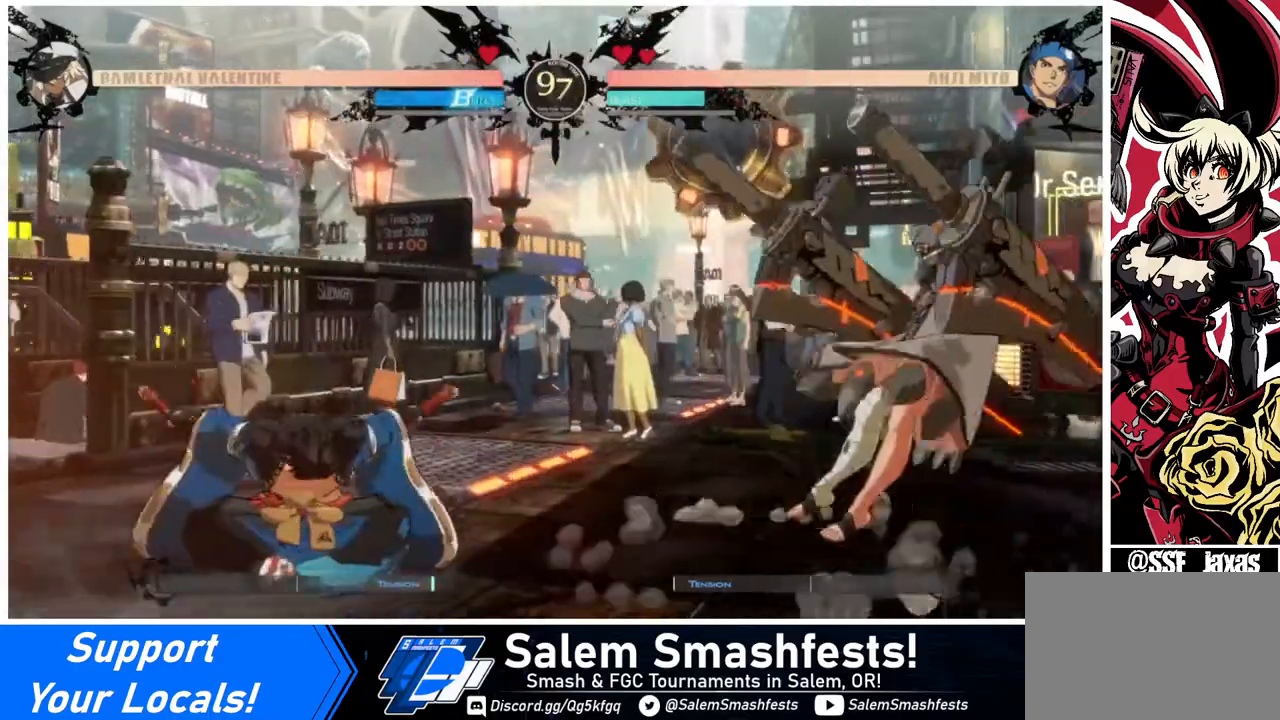
{"buttons": ["DPAD_LEFT"], "events": [[40, "DPAD_LEFT", "down"], [40, "DPAD_RIGHT", "up"], [80, "DPAD_LEFT", "up"], [160, "DPAD_LEFT", "down"]]}
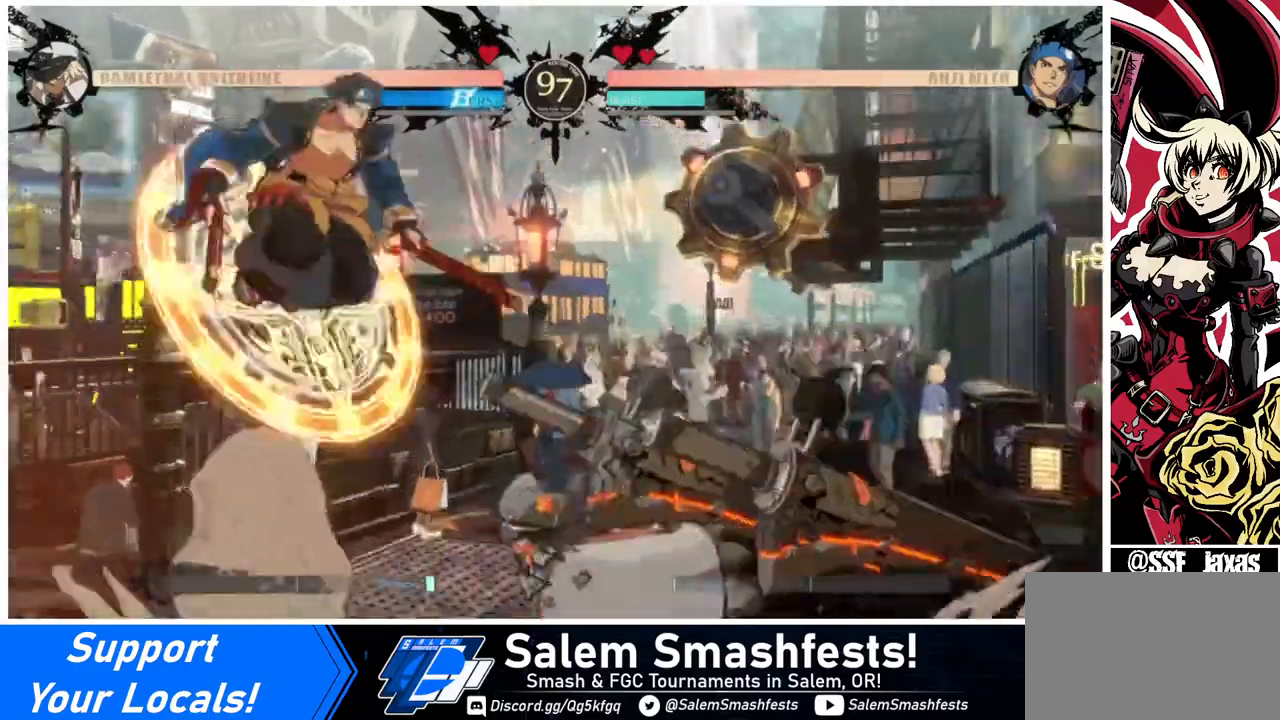
{"buttons": [], "events": [[160, "DPAD_LEFT", "up"], [200, "TRIANGLE", "down"], [320, "TRIANGLE", "up"]]}
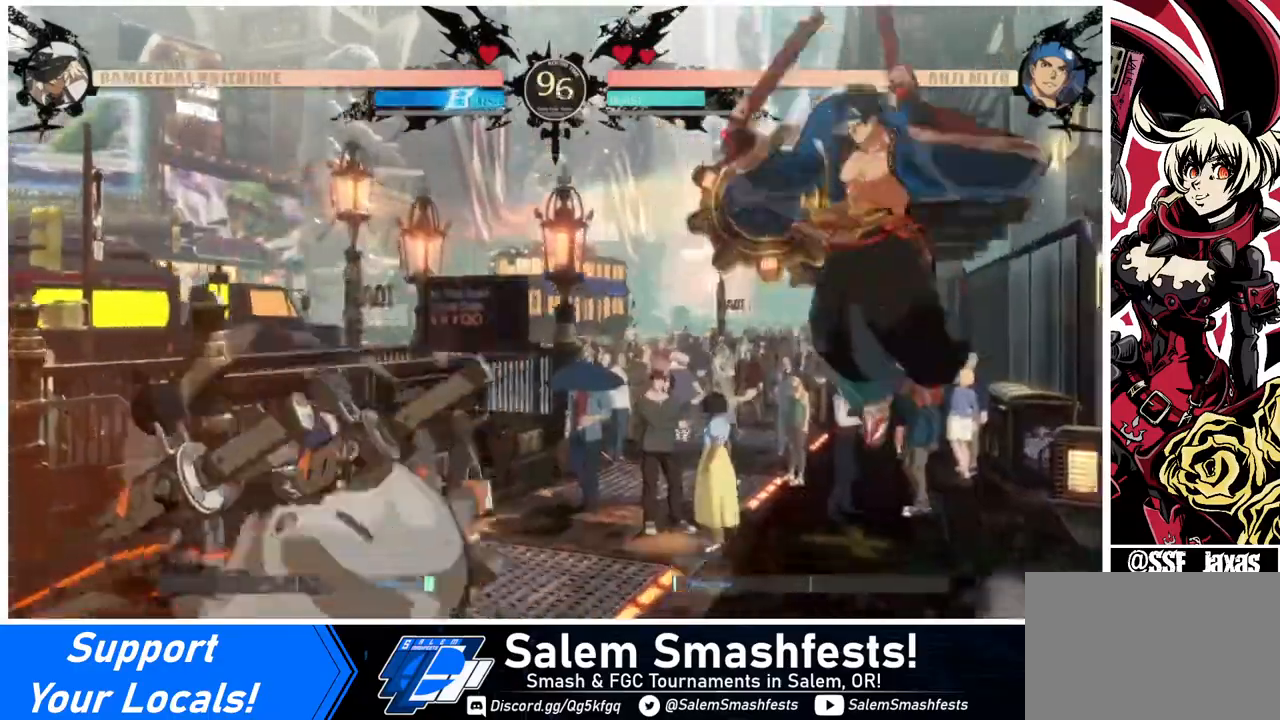
{"buttons": ["DPAD_UP", "DPAD_LEFT"], "events": [[160, "DPAD_RIGHT", "down"], [240, "DPAD_RIGHT", "up"], [280, "DPAD_RIGHT", "down"], [520, "DPAD_LEFT", "down"], [520, "DPAD_RIGHT", "up"], [520, "DPAD_UP", "down"]]}
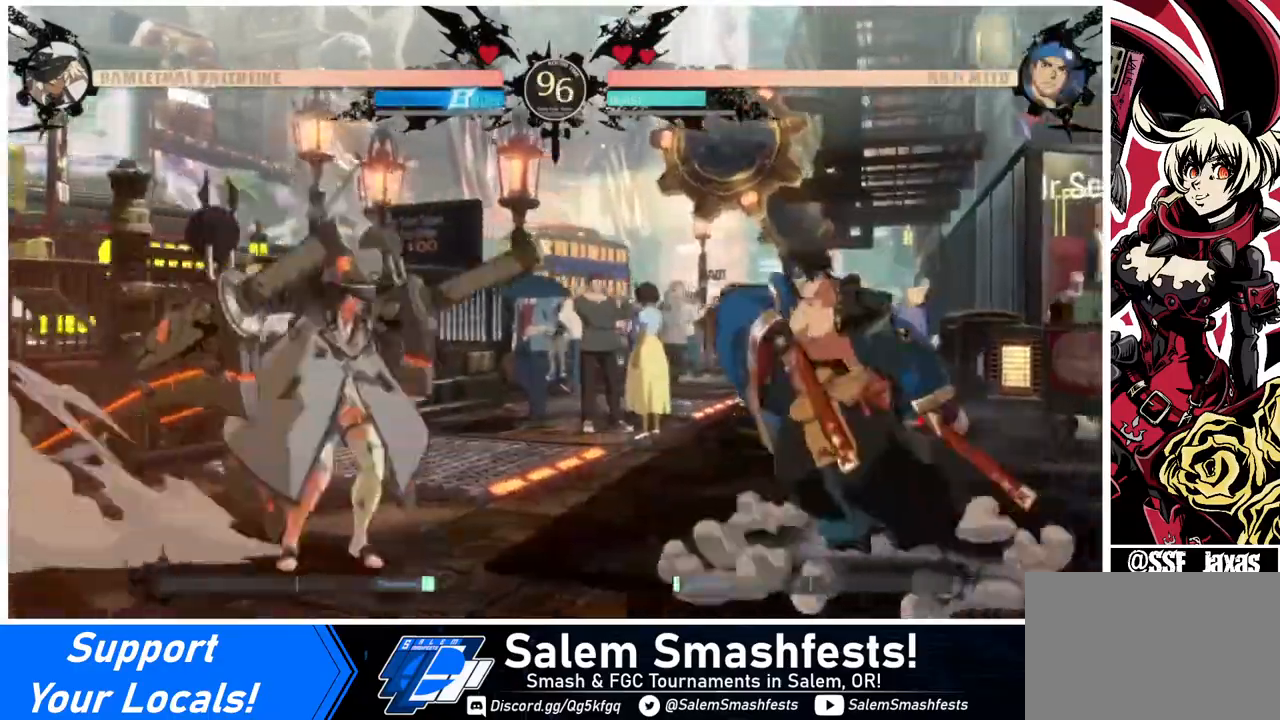
{"buttons": ["DPAD_LEFT"], "events": [[80, "DPAD_UP", "up"], [120, "TRIANGLE", "down"], [240, "TRIANGLE", "up"]]}
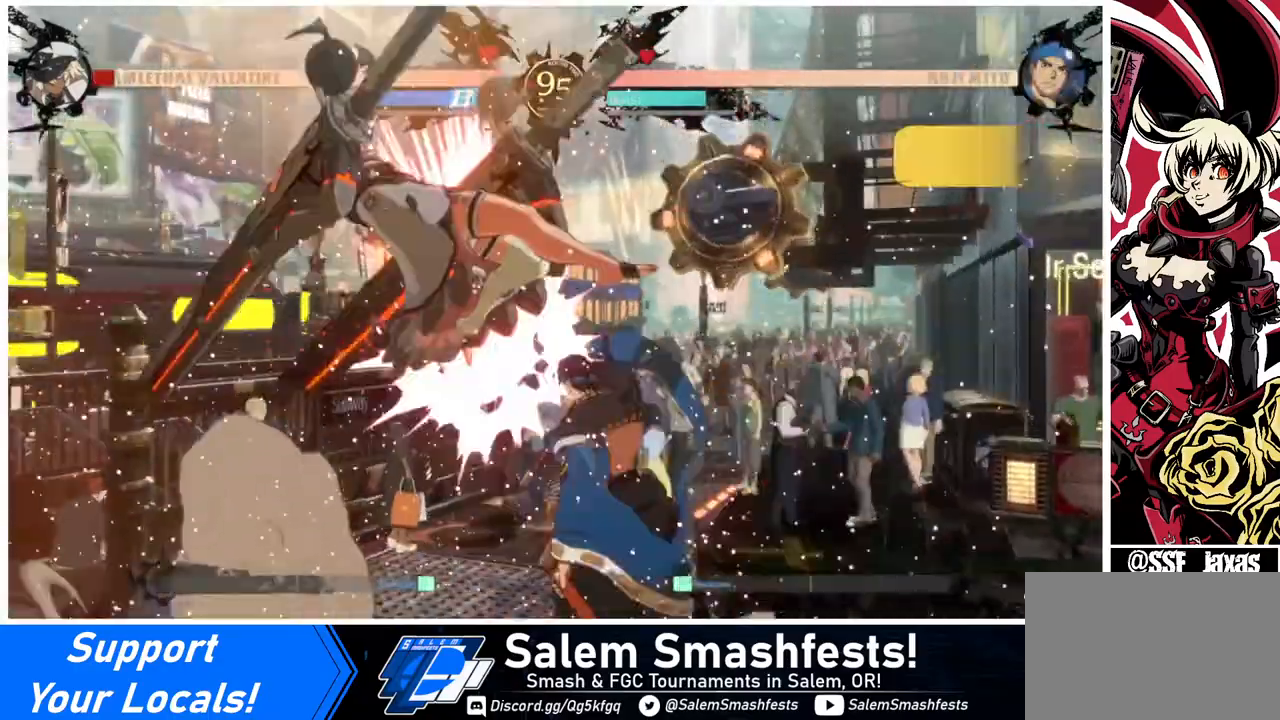
{"buttons": ["DPAD_LEFT"], "events": []}
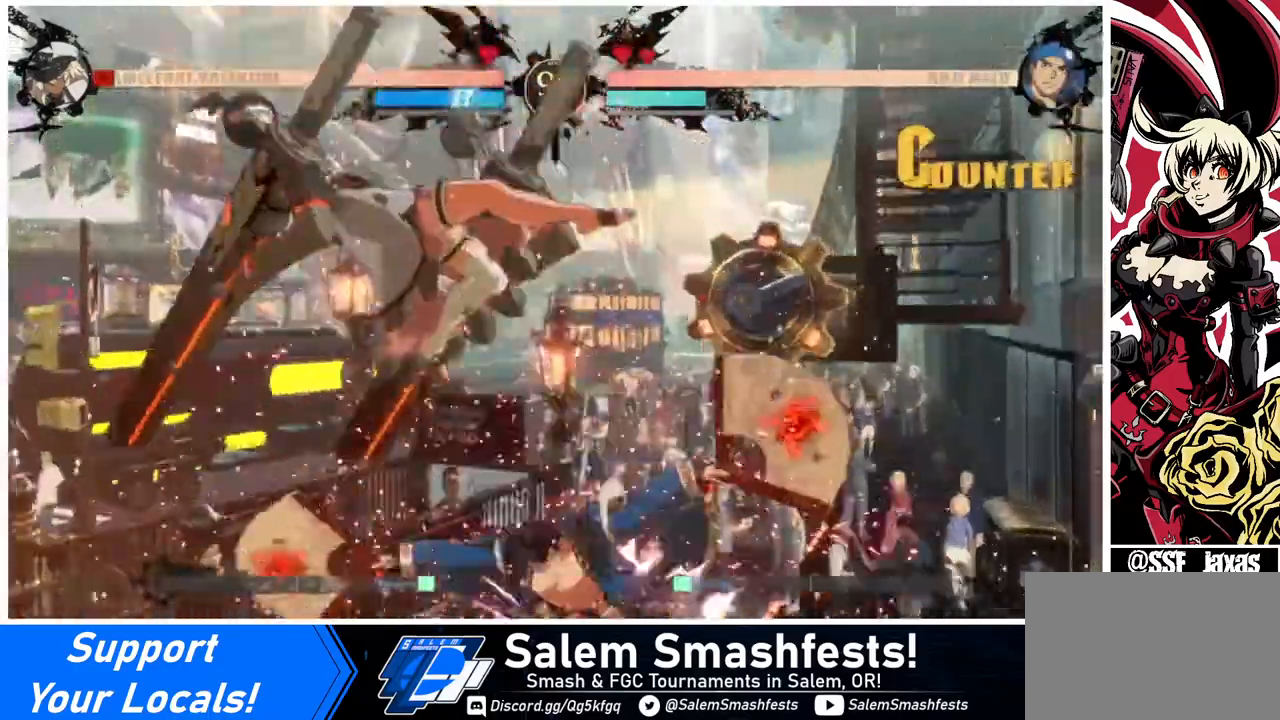
{"buttons": ["SQUARE", "DPAD_LEFT"], "events": [[40, "SQUARE", "down"]]}